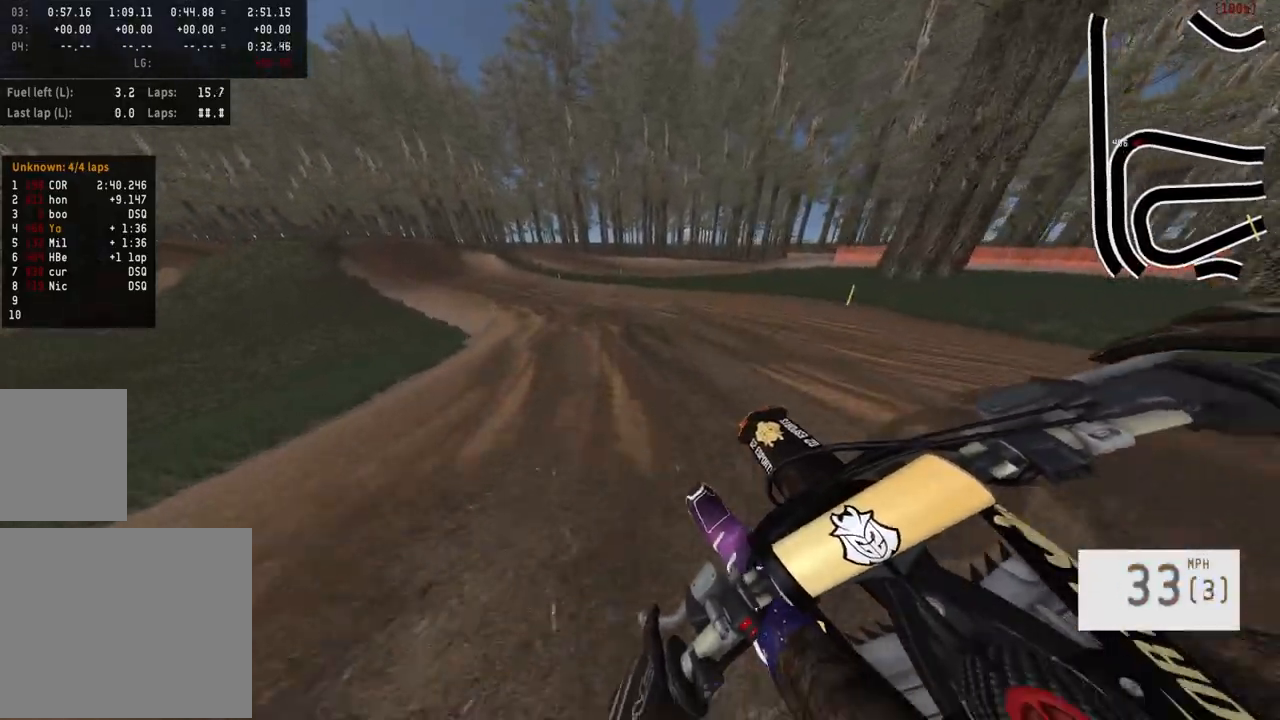
Gameplay with a controller (PlayStation layout); each line is a JSON object with the inputs held at the frame after it. "events" lists button and stick changes between this image and that frame as [ms after this image, input, new state], when the widget could be followed in between.
{"buttons": ["R2", "R3"], "left_stick": "left", "right_stick": "center", "events": [[33, "R3", "down"], [100, "R3", "up"], [483, "R3", "down"]]}
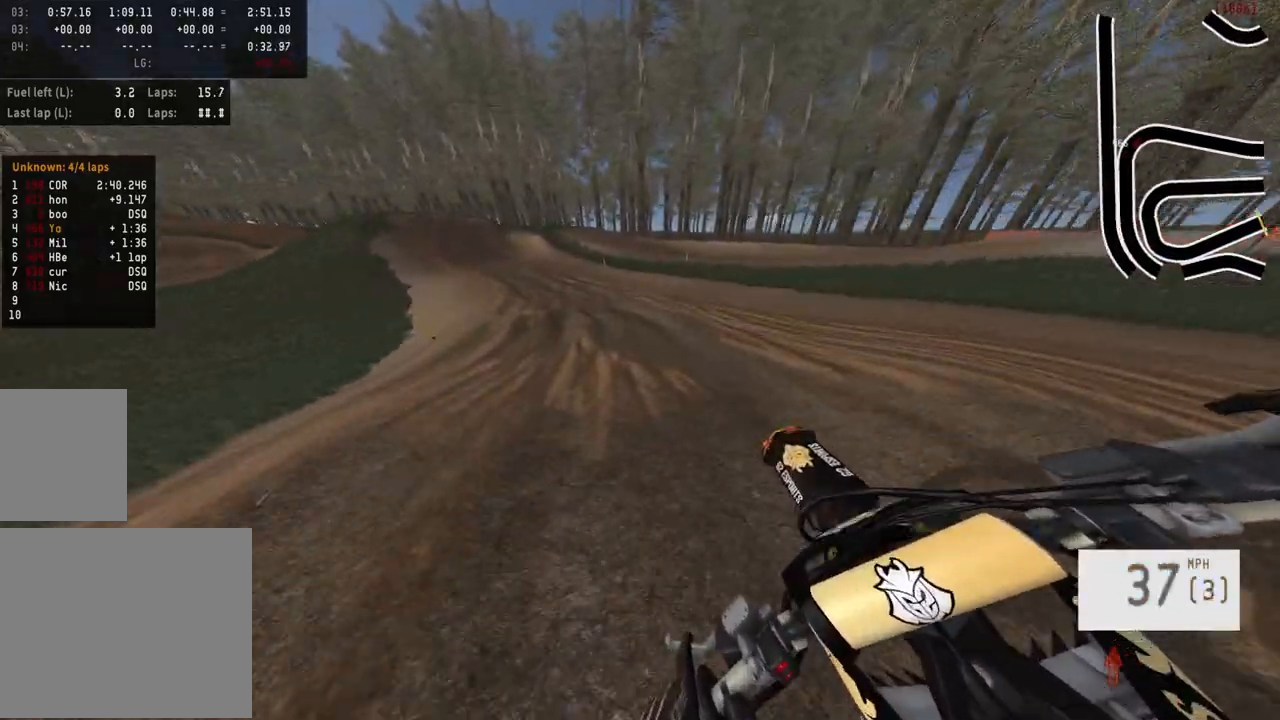
{"buttons": ["R2"], "left_stick": "left", "right_stick": "center", "events": [[33, "R3", "up"], [117, "R2", "up"], [200, "R2", "down"]]}
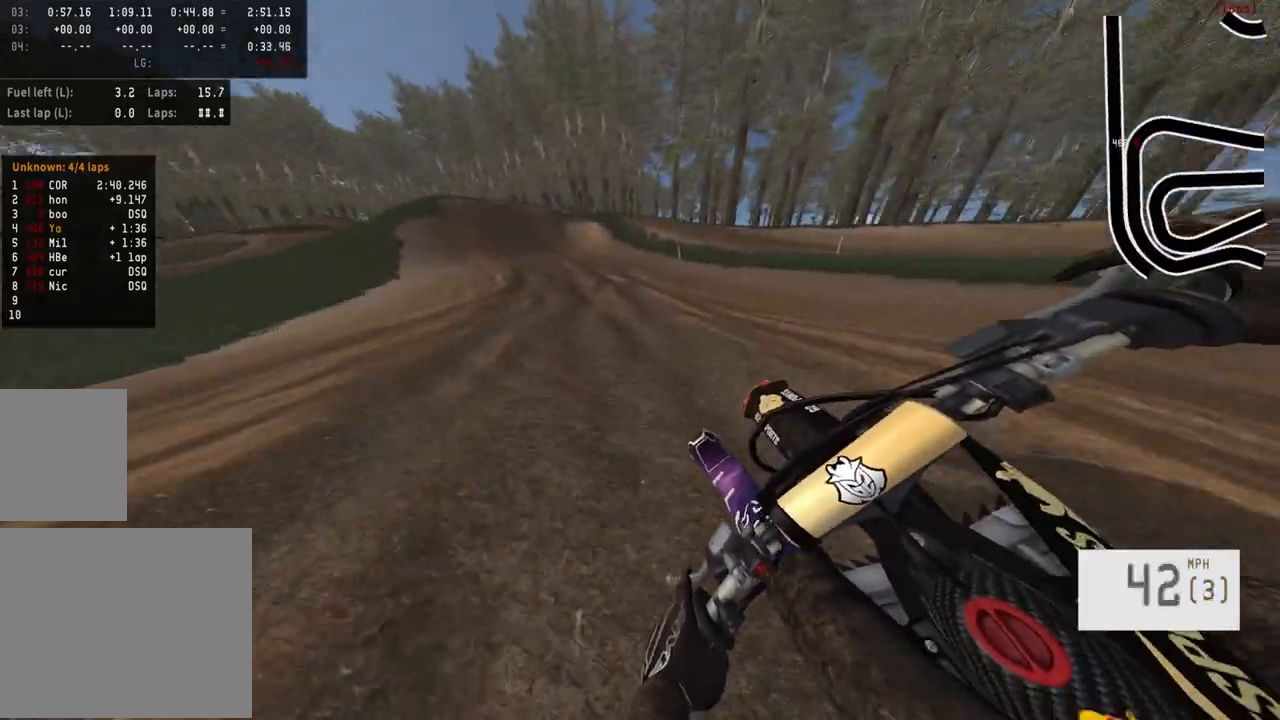
{"buttons": ["R2"], "left_stick": "center", "right_stick": "center", "events": [[467, "left_stick", "center"]]}
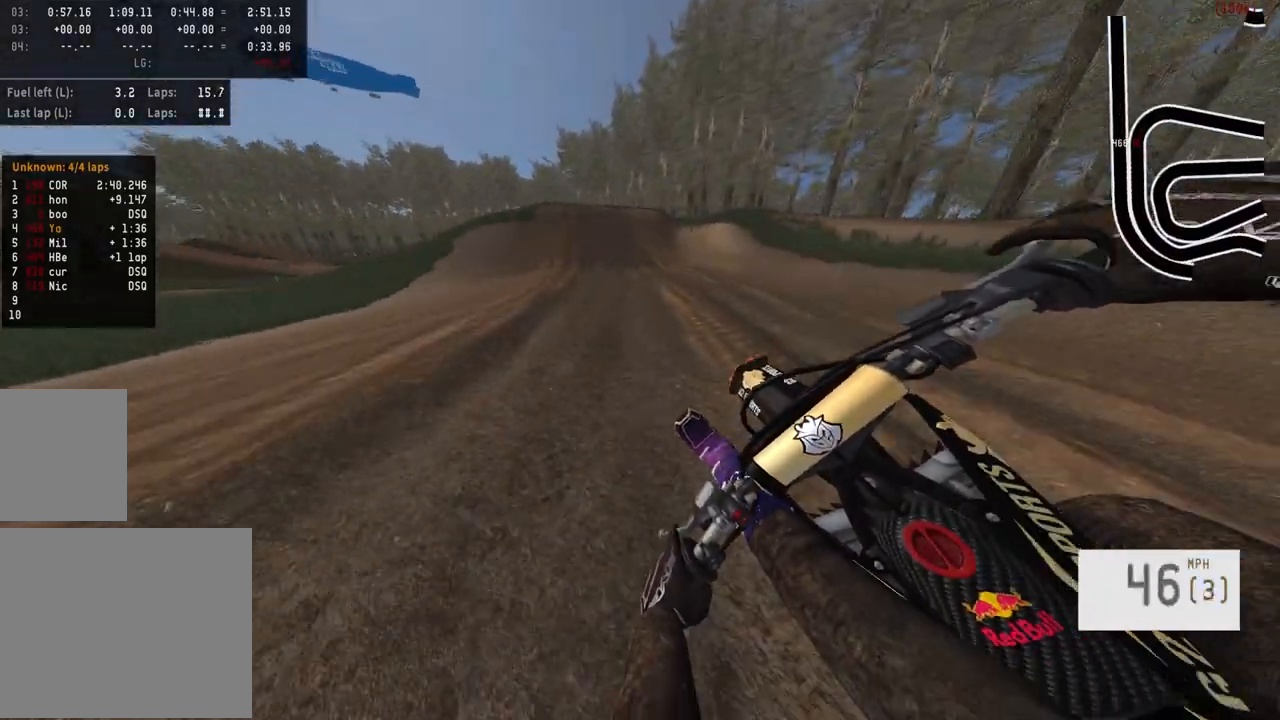
{"buttons": ["R2"], "left_stick": "right", "right_stick": "center", "events": [[167, "left_stick", "right"], [200, "R2", "up"], [300, "left_stick", "center"], [350, "R2", "down"], [450, "left_stick", "right"]]}
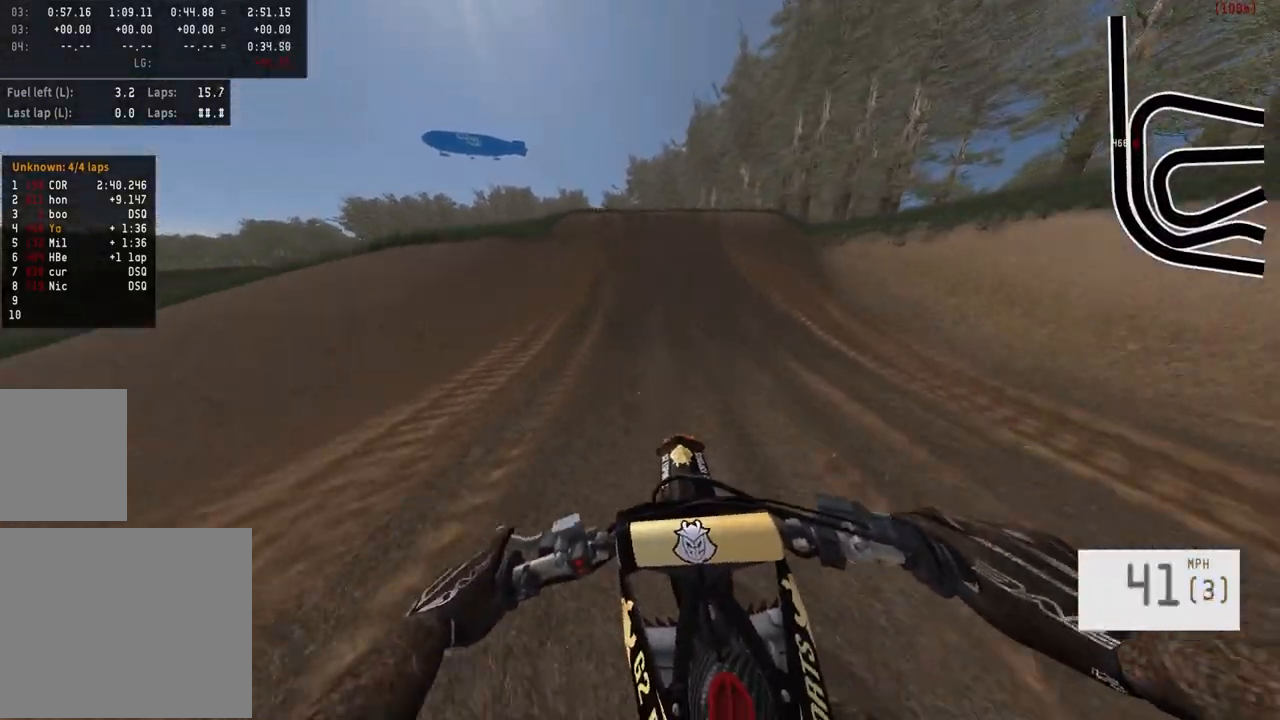
{"buttons": ["R2"], "left_stick": "center", "right_stick": "down", "events": [[67, "left_stick", "center"], [133, "R3", "down"], [233, "R3", "up"], [233, "right_stick", "down"]]}
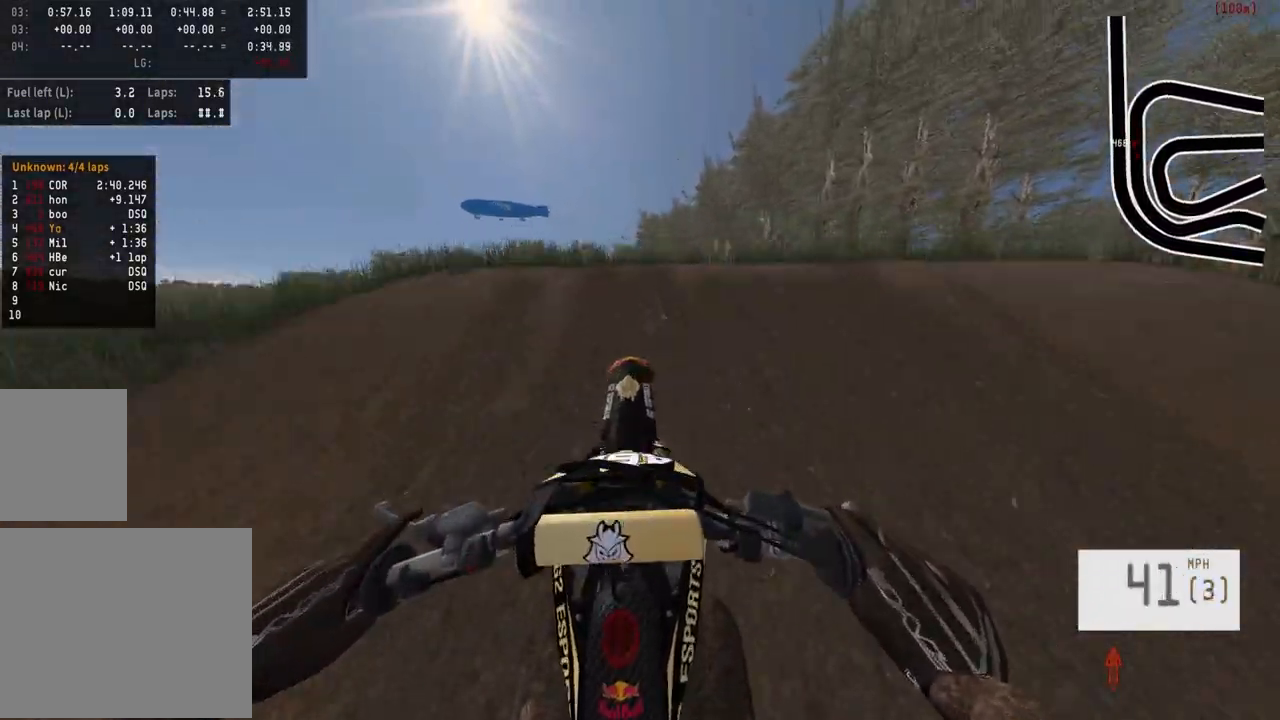
{"buttons": [], "left_stick": "center", "right_stick": "center", "events": [[100, "R2", "up"], [133, "right_stick", "center"], [367, "R2", "down"], [483, "R2", "up"]]}
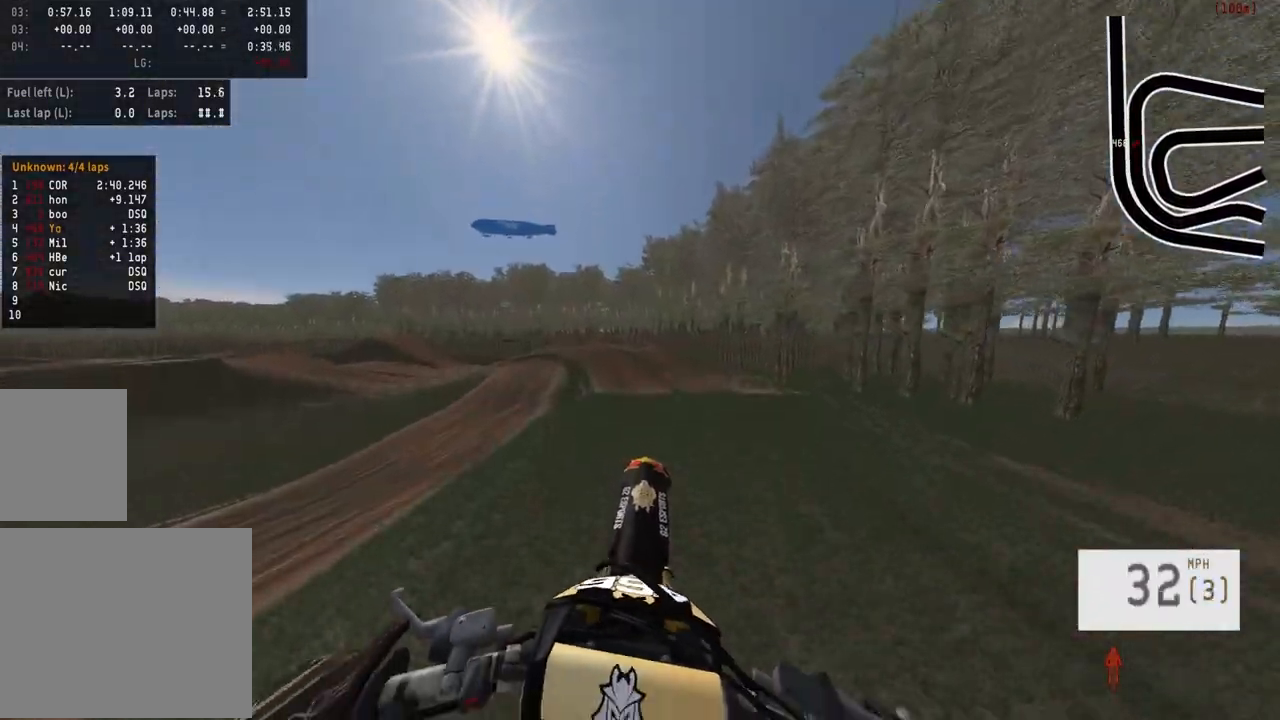
{"buttons": ["R2"], "left_stick": "center", "right_stick": "up", "events": [[117, "left_stick", "left"], [200, "left_stick", "center"], [233, "R2", "down"], [283, "right_stick", "up"]]}
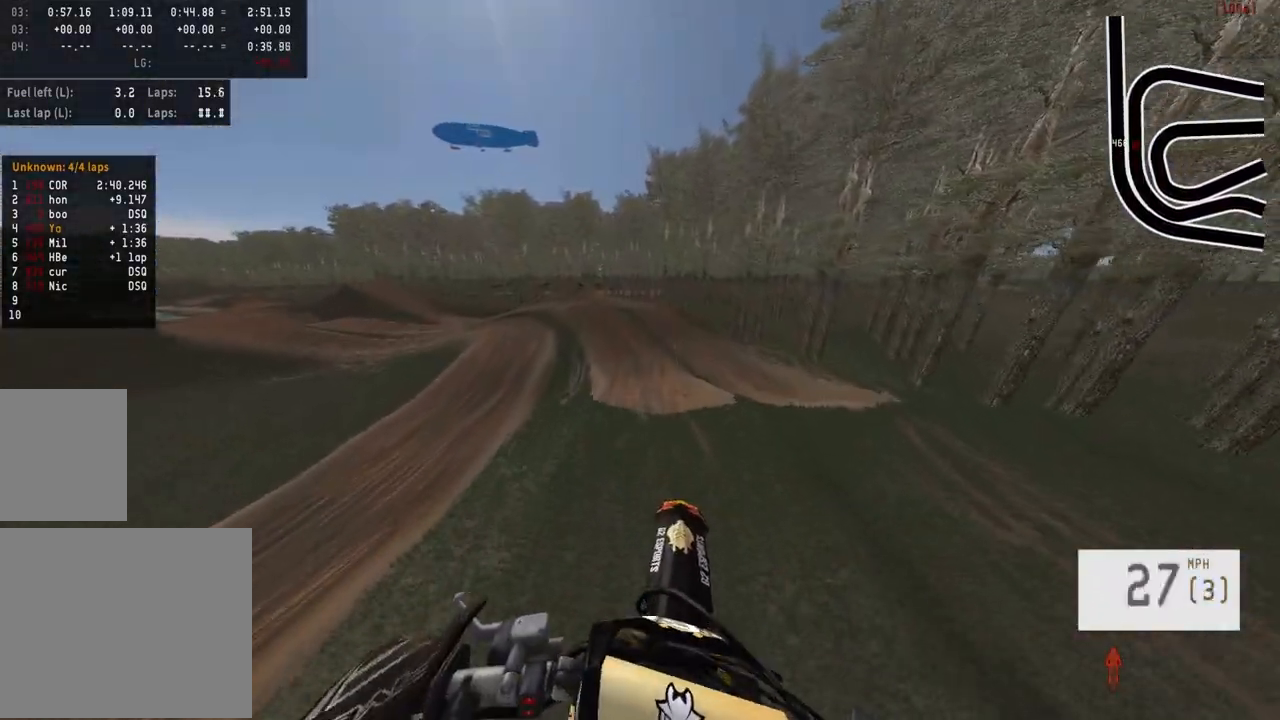
{"buttons": ["R2"], "left_stick": "up", "right_stick": "down", "events": [[283, "right_stick", "center"], [350, "R2", "up"], [350, "right_stick", "down"], [417, "R2", "down"], [433, "left_stick", "up"]]}
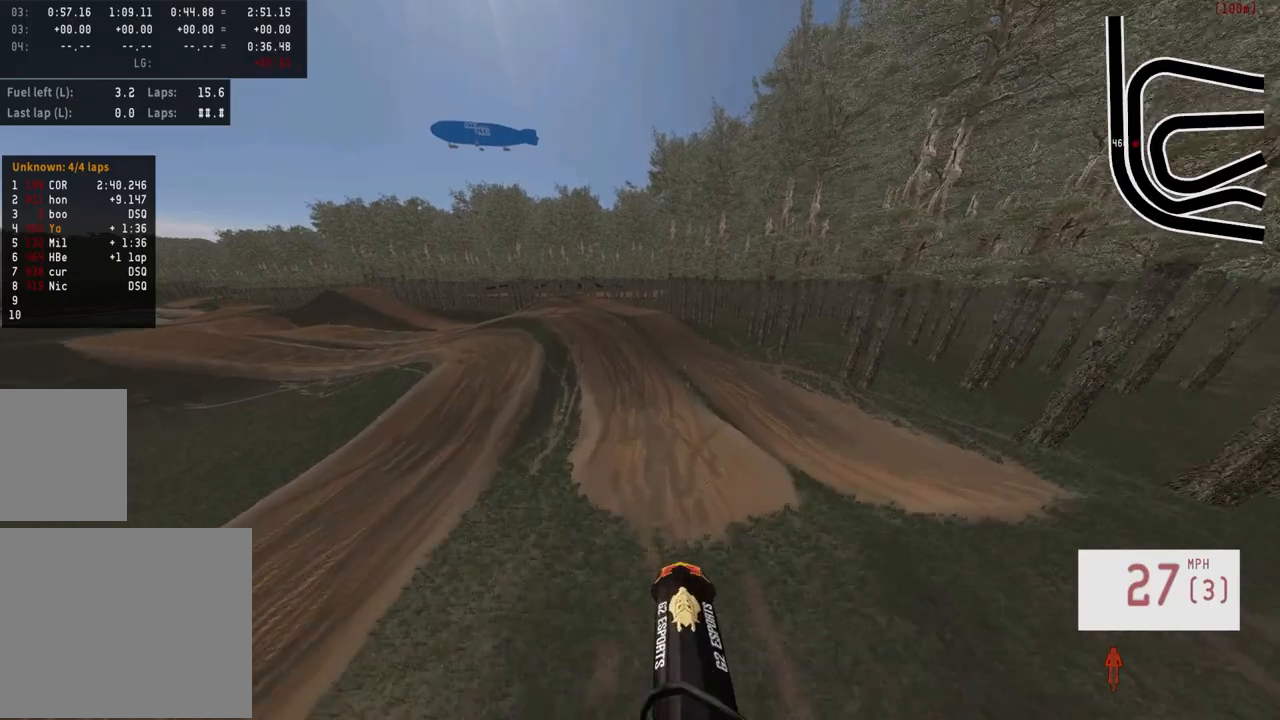
{"buttons": ["R2"], "left_stick": "up", "right_stick": "down", "events": []}
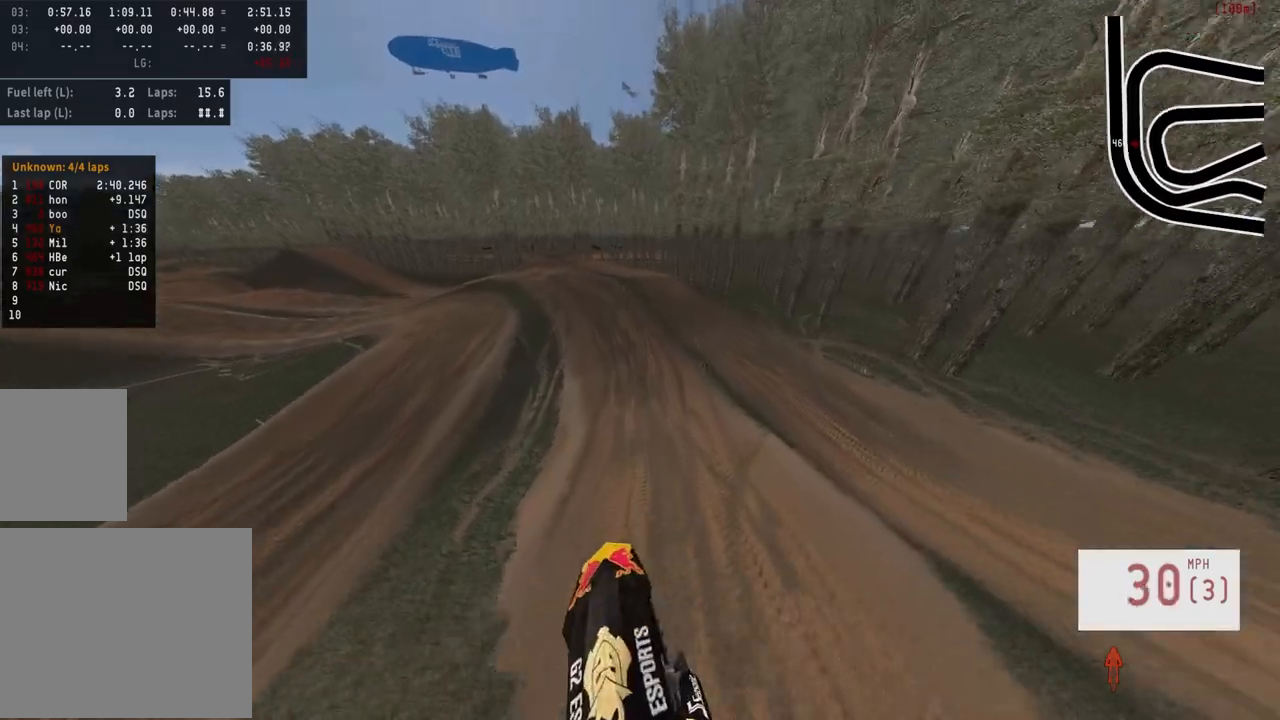
{"buttons": ["R2"], "left_stick": "up", "right_stick": "down", "events": []}
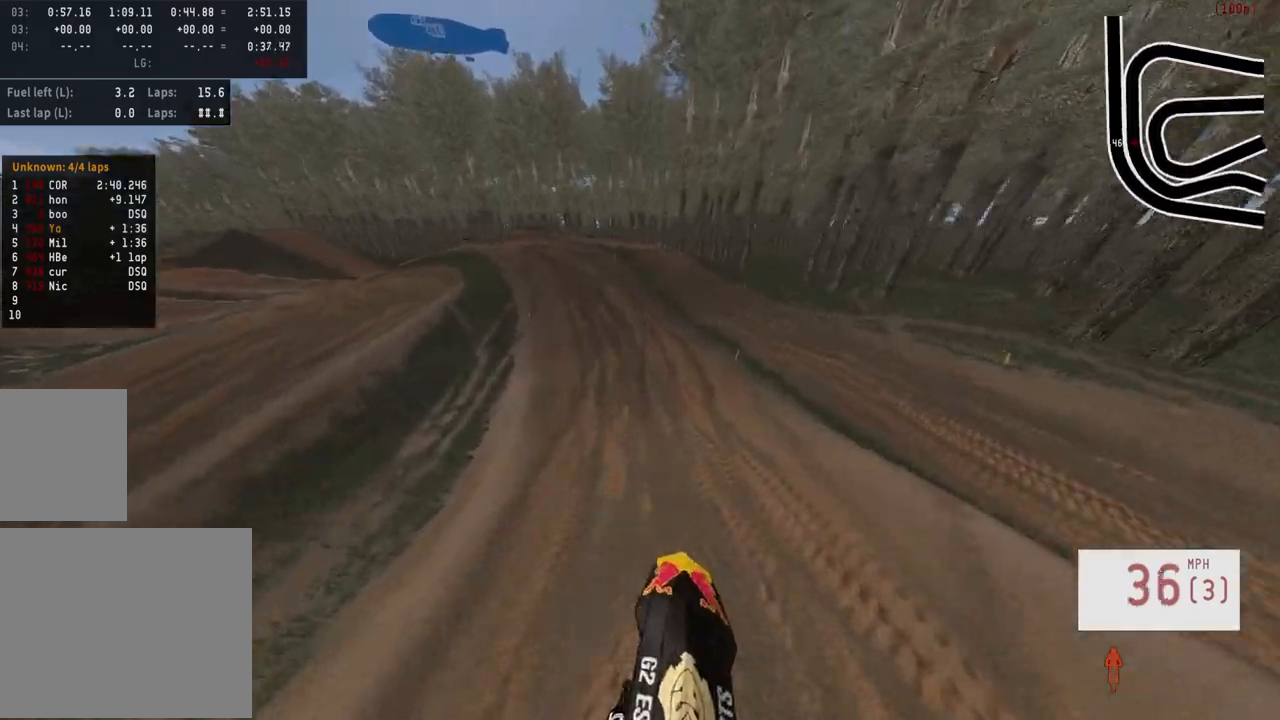
{"buttons": ["R2"], "left_stick": "center", "right_stick": "center", "events": [[233, "left_stick", "center"], [267, "right_stick", "center"], [433, "R3", "down"], [500, "R3", "up"]]}
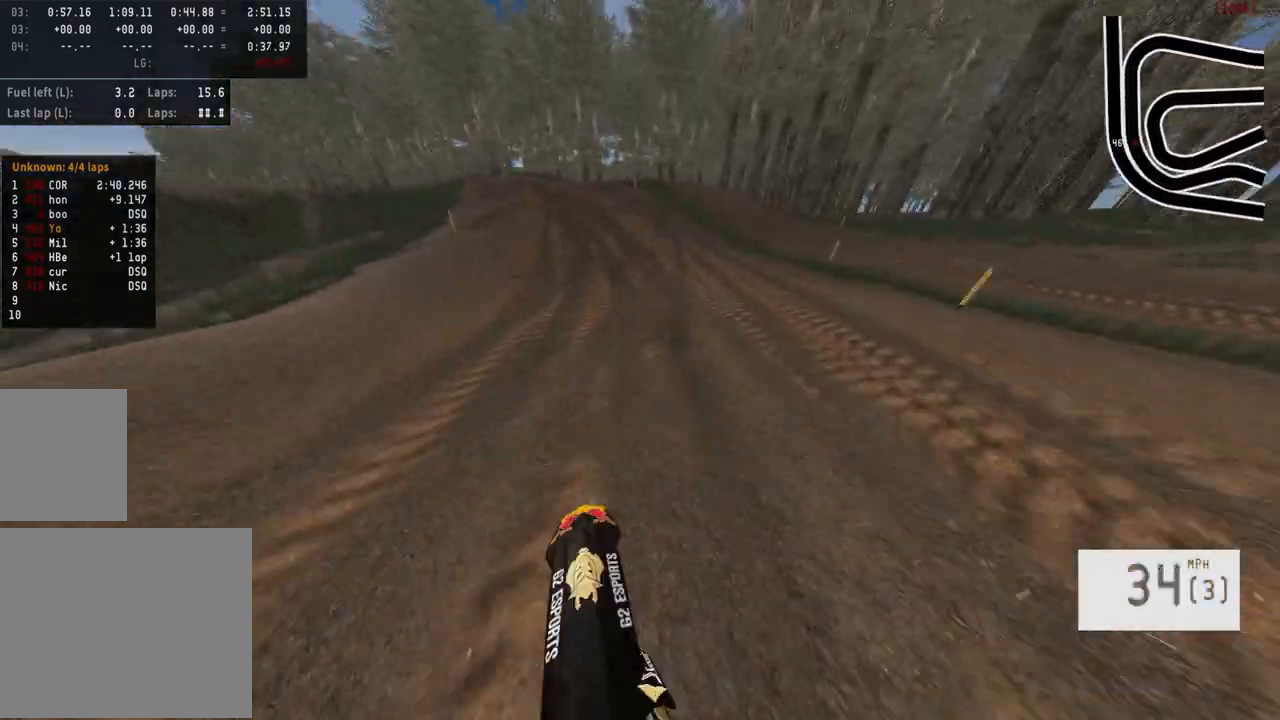
{"buttons": ["R2"], "left_stick": "left", "right_stick": "center", "events": [[50, "R2", "up"], [350, "R2", "down"], [500, "left_stick", "left"]]}
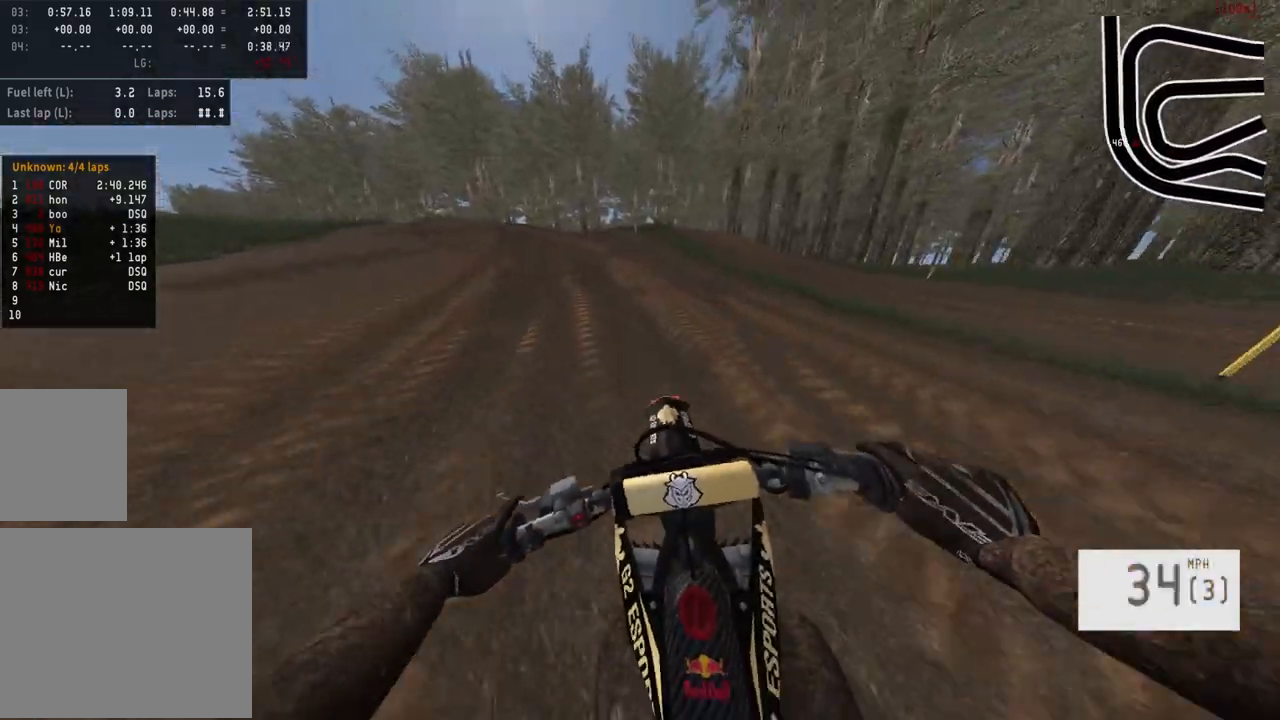
{"buttons": ["R2"], "left_stick": "left", "right_stick": "center", "events": []}
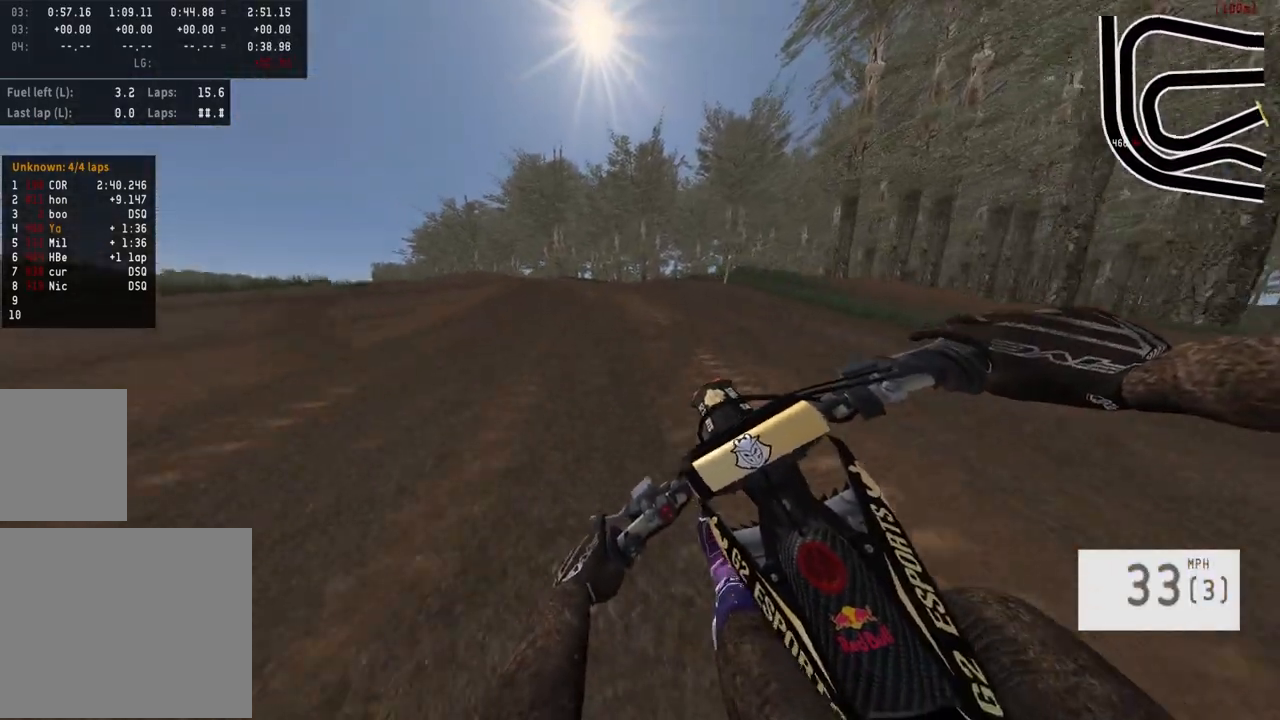
{"buttons": ["R2"], "left_stick": "left", "right_stick": "center", "events": []}
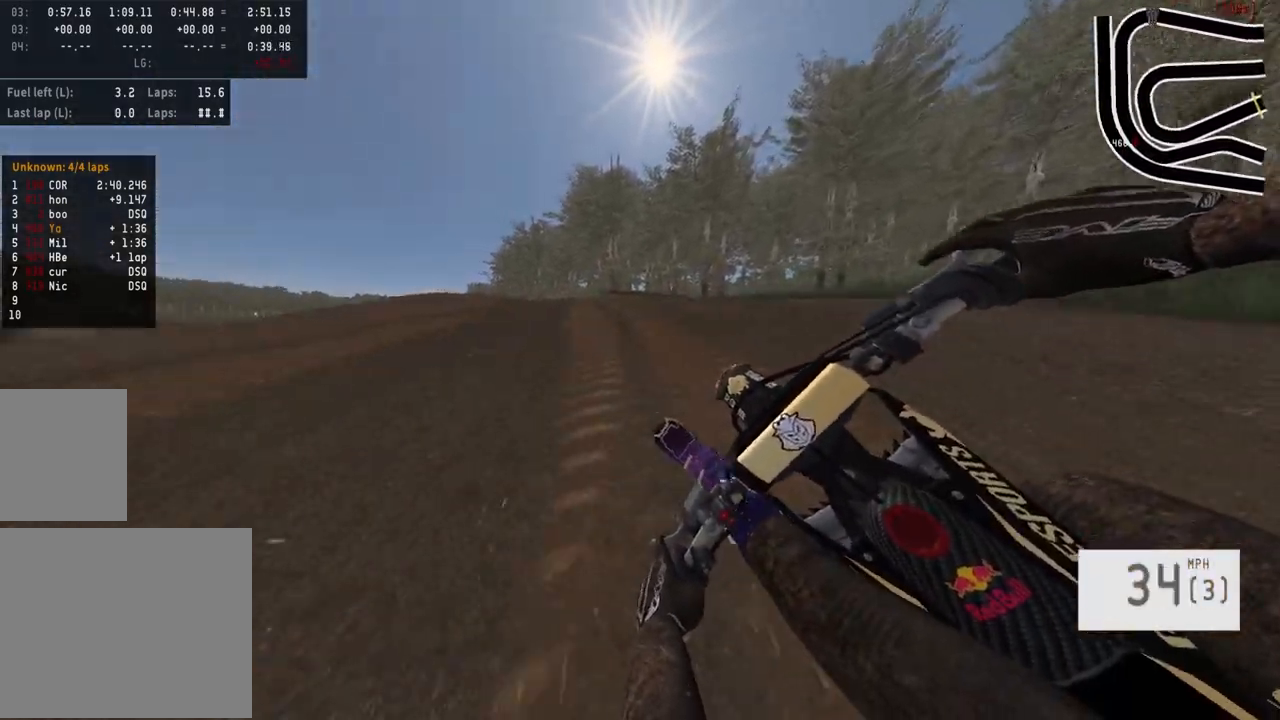
{"buttons": ["R2"], "left_stick": "left", "right_stick": "down", "events": [[183, "R2", "up"], [333, "R3", "down"], [433, "R3", "up"], [483, "R2", "down"], [500, "right_stick", "down"]]}
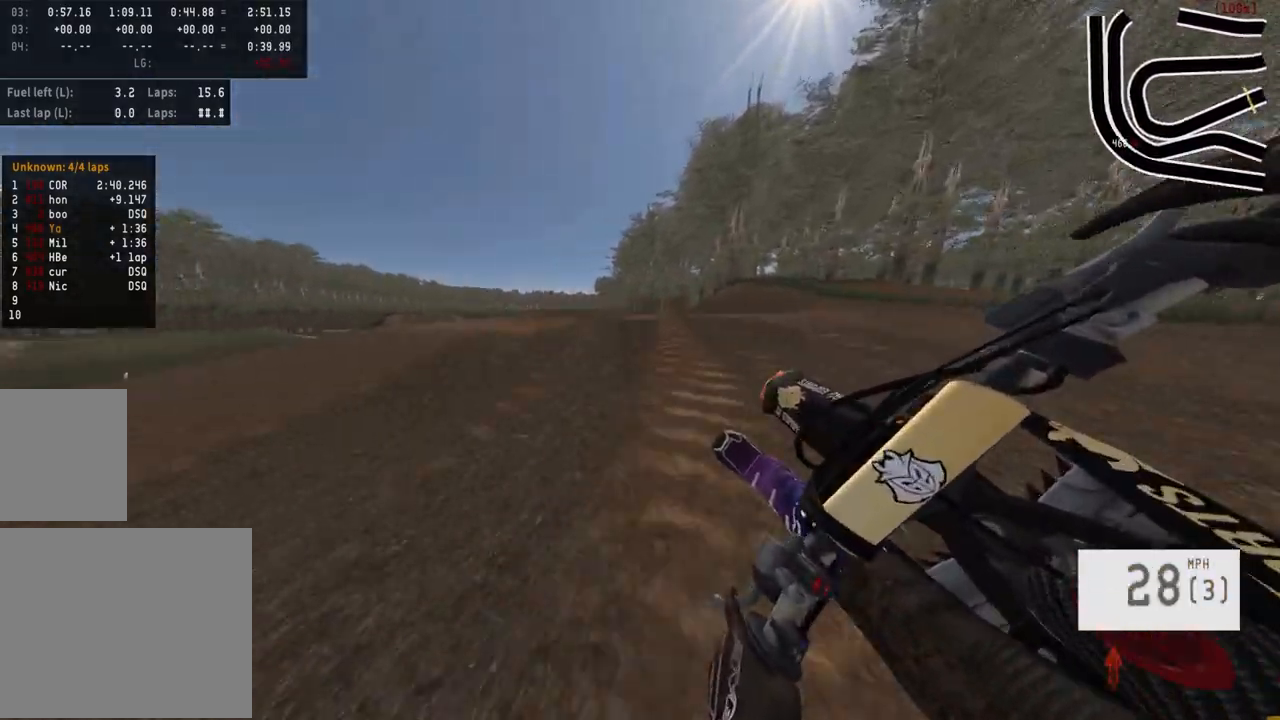
{"buttons": ["R2"], "left_stick": "center", "right_stick": "down", "events": [[133, "left_stick", "center"]]}
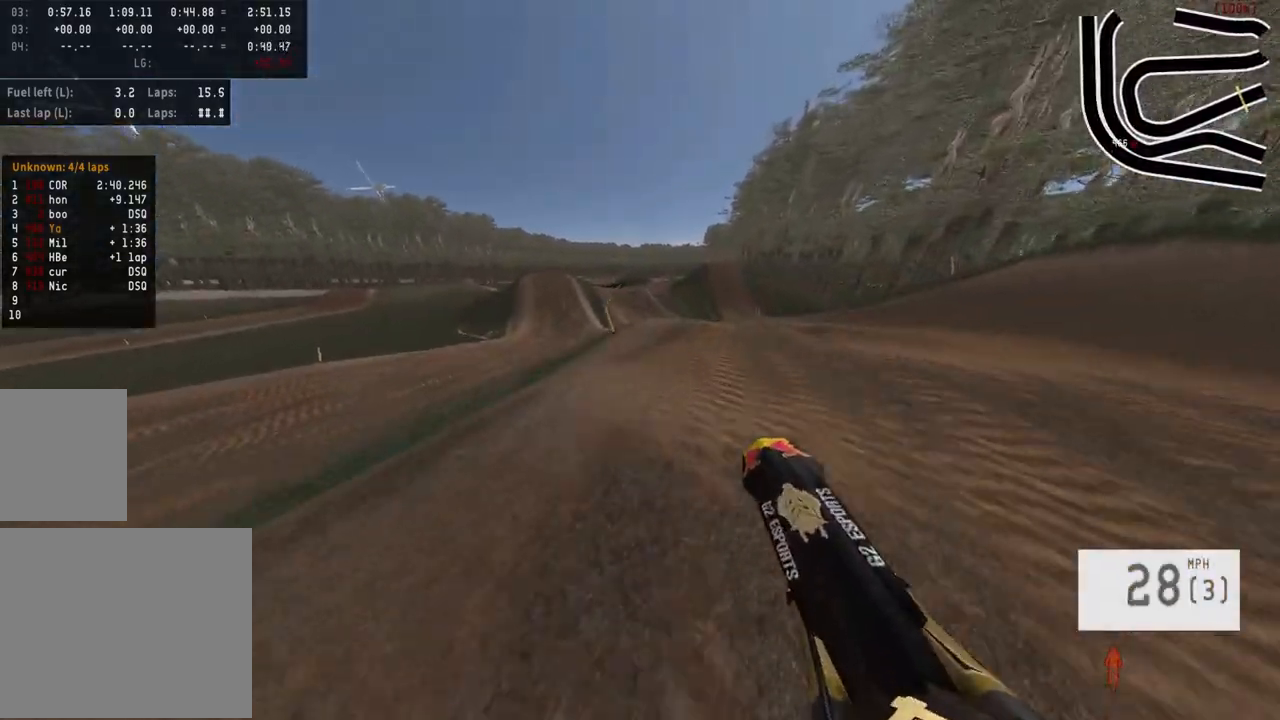
{"buttons": ["R2"], "left_stick": "center", "right_stick": "center", "events": [[33, "right_stick", "center"], [183, "left_stick", "right"], [233, "left_stick", "center"]]}
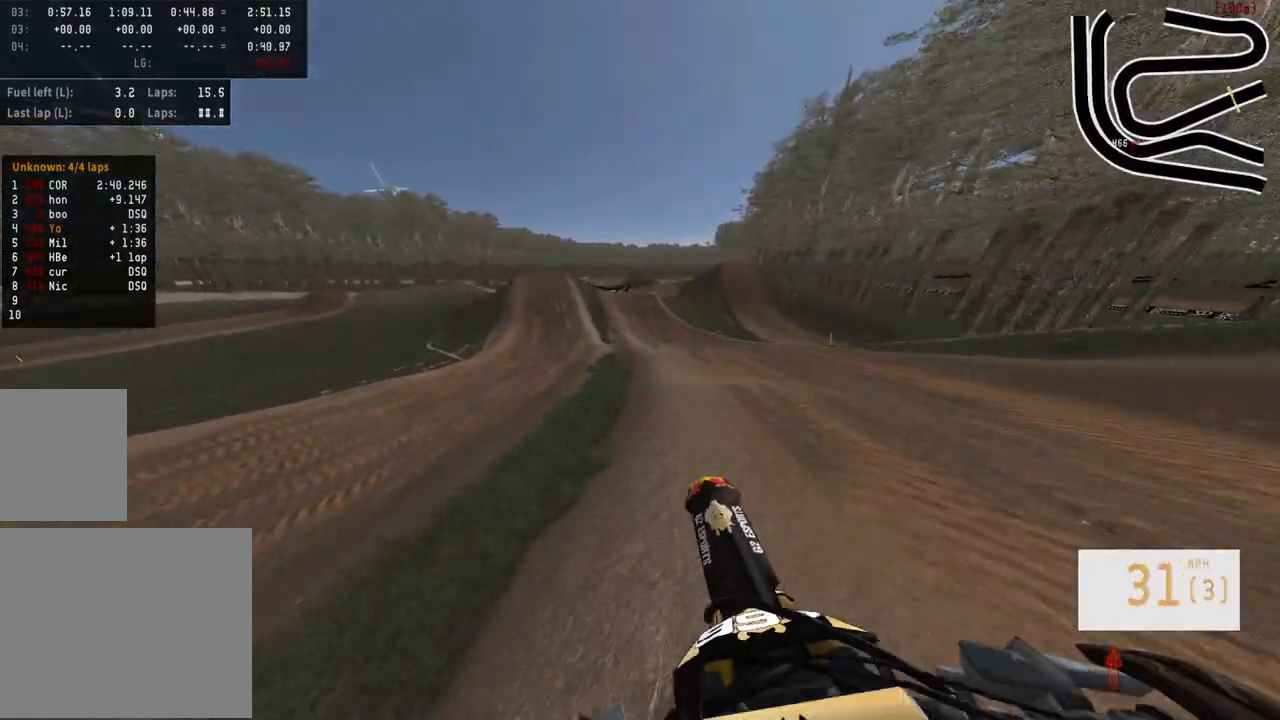
{"buttons": ["R2"], "left_stick": "right", "right_stick": "center", "events": [[67, "R2", "up"], [167, "R3", "down"], [233, "R3", "up"], [367, "R2", "down"], [467, "left_stick", "right"]]}
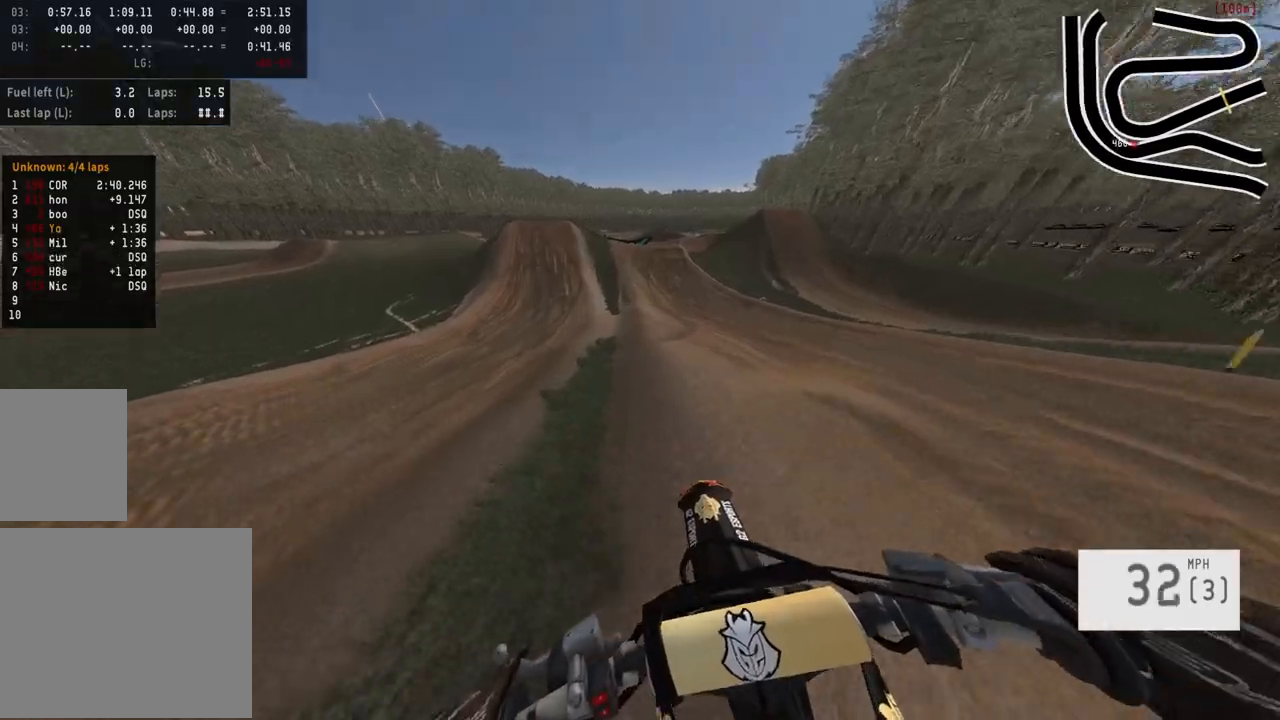
{"buttons": ["R2"], "left_stick": "center", "right_stick": "center", "events": [[217, "left_stick", "center"]]}
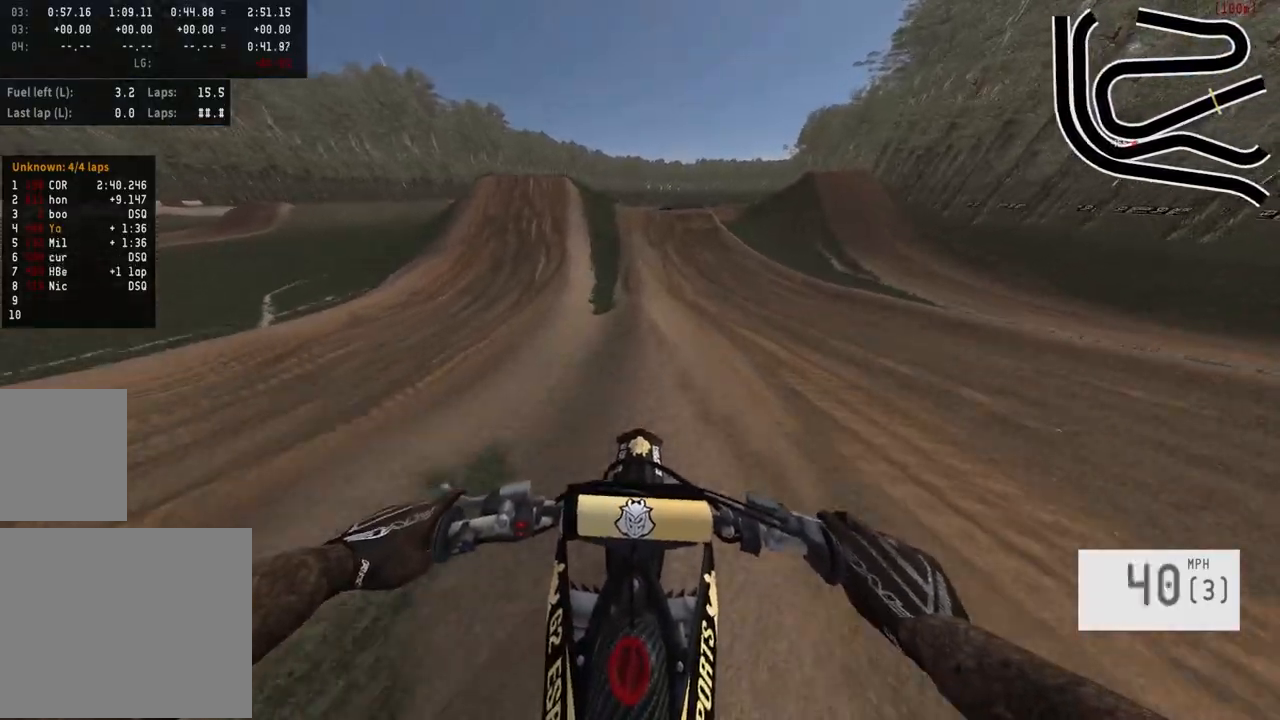
{"buttons": ["R2"], "left_stick": "left", "right_stick": "center", "events": [[67, "left_stick", "right"], [217, "left_stick", "center"], [367, "left_stick", "left"]]}
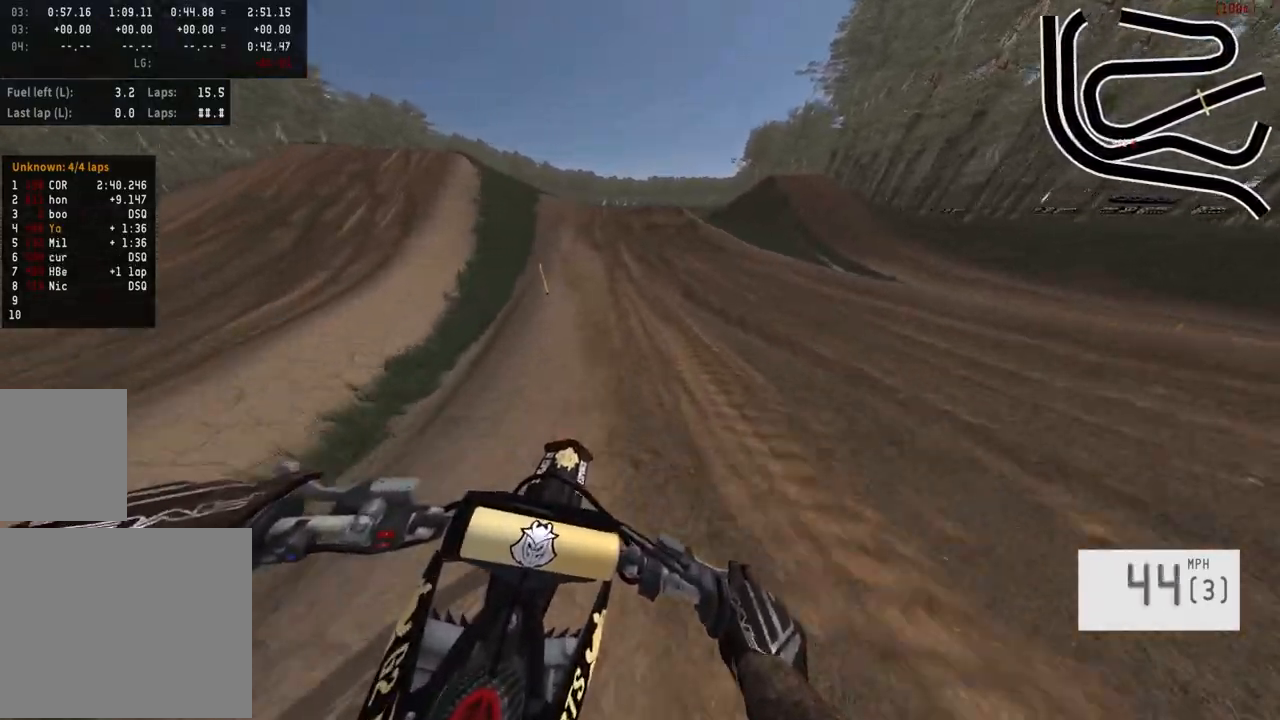
{"buttons": ["R2"], "left_stick": "center", "right_stick": "center", "events": [[83, "R2", "up"], [317, "left_stick", "center"], [483, "R2", "down"]]}
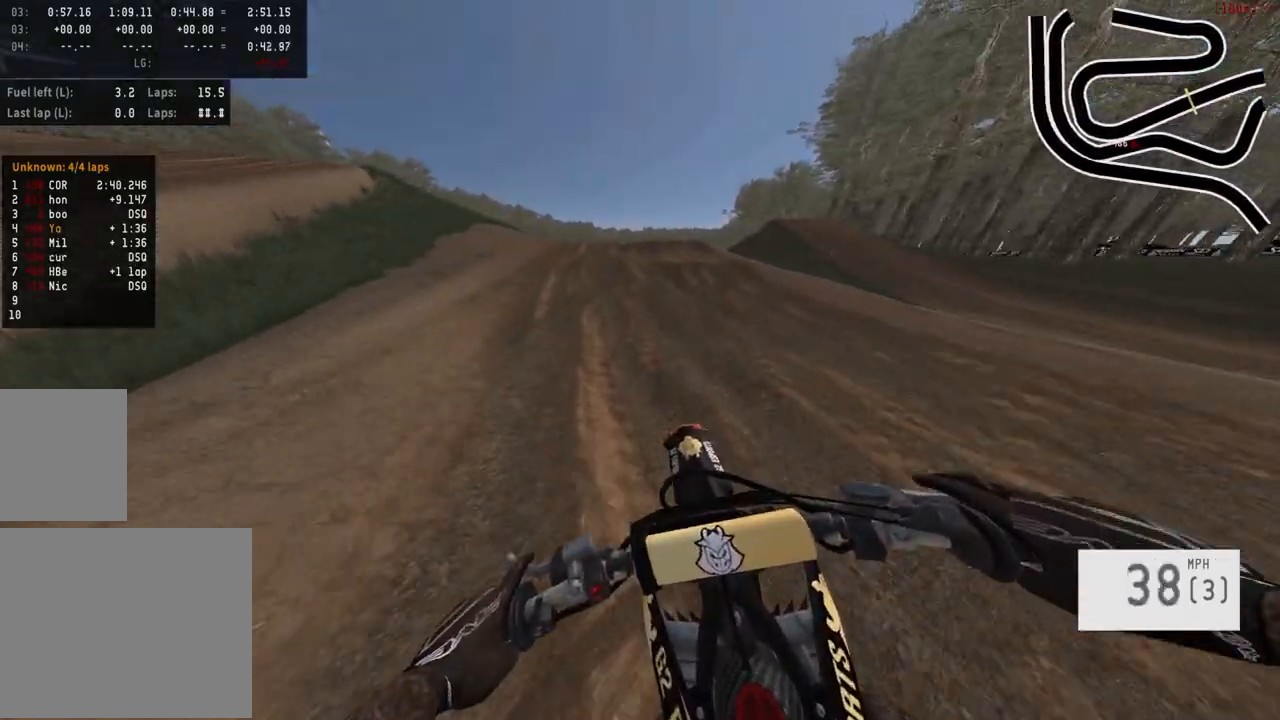
{"buttons": [], "left_stick": "center", "right_stick": "center", "events": [[150, "R2", "up"], [233, "L2", "down"], [417, "L2", "up"]]}
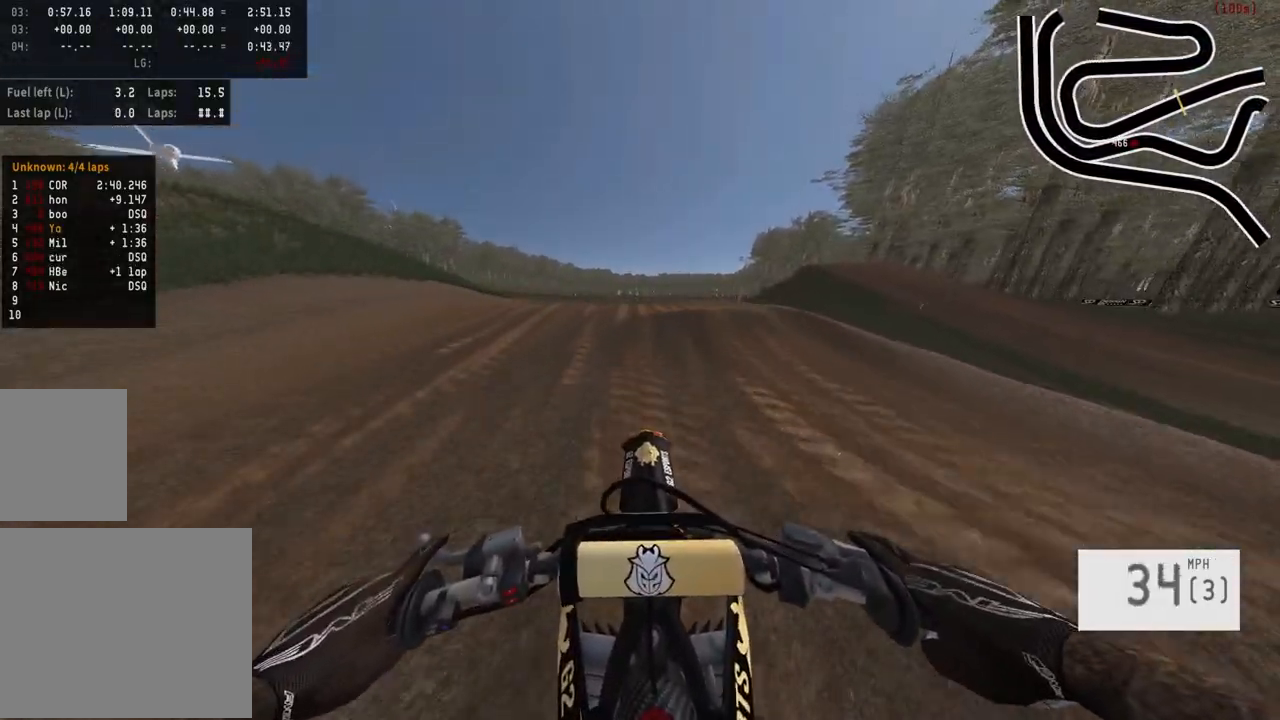
{"buttons": ["R2"], "left_stick": "center", "right_stick": "center", "events": [[33, "L2", "down"], [117, "R3", "down"], [200, "L2", "up"], [250, "R3", "up"], [467, "R2", "down"]]}
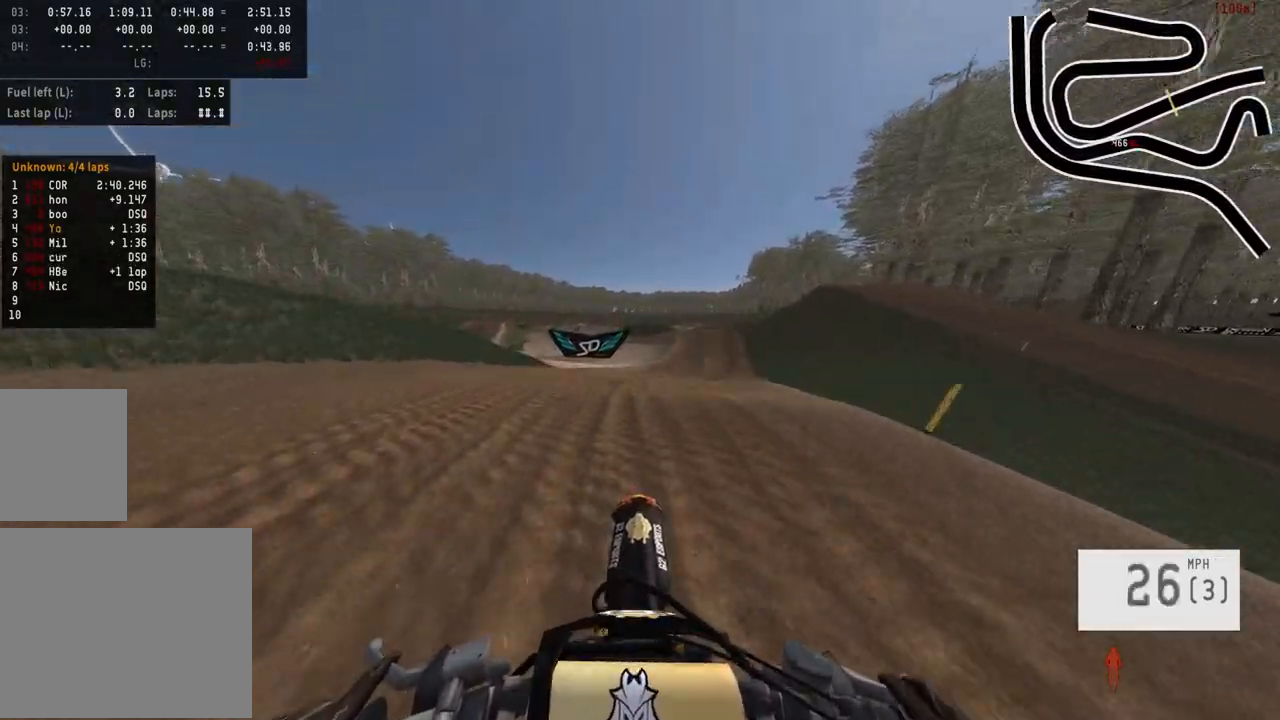
{"buttons": ["R2"], "left_stick": "right", "right_stick": "center", "events": [[133, "R2", "up"], [133, "left_stick", "right"], [250, "R2", "down"], [367, "R3", "down"], [467, "R3", "up"]]}
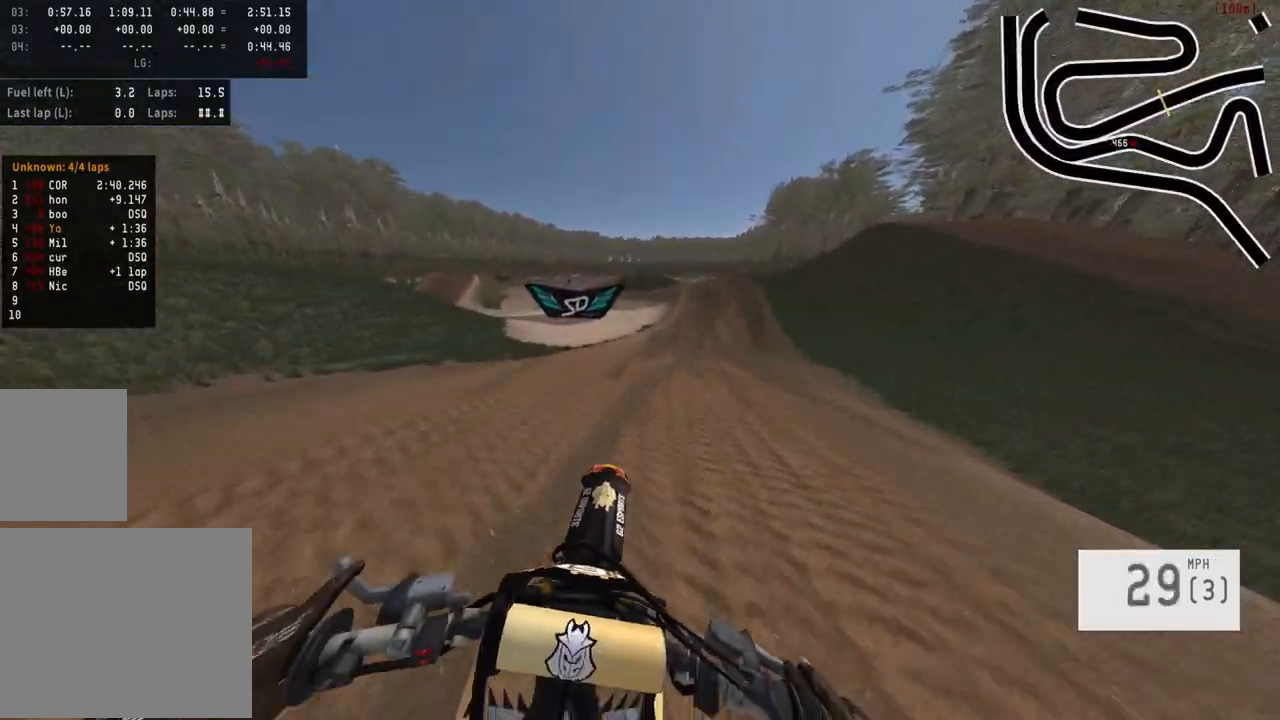
{"buttons": ["R2"], "left_stick": "right", "right_stick": "center", "events": [[17, "R2", "up"], [83, "R2", "down"], [233, "R2", "up"], [317, "R2", "down"], [400, "R2", "up"], [483, "R2", "down"]]}
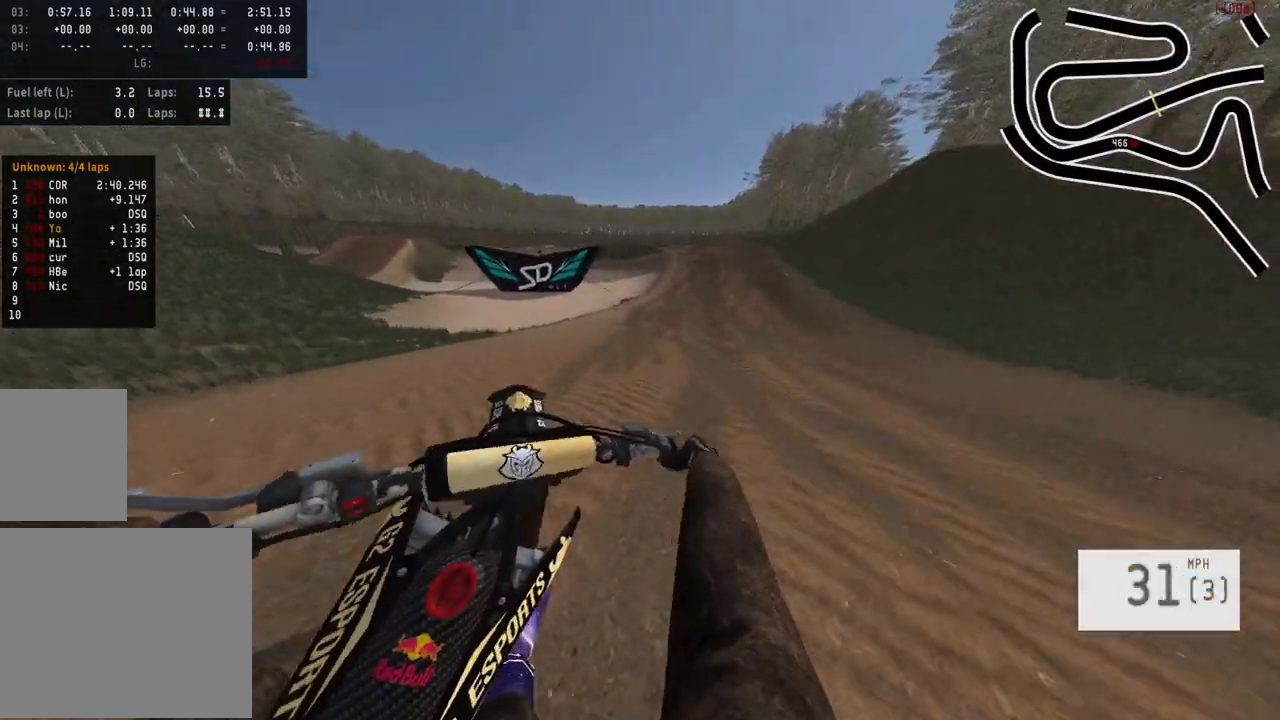
{"buttons": ["R2"], "left_stick": "center", "right_stick": "center", "events": [[133, "R2", "up"], [217, "R2", "down"], [267, "left_stick", "center"]]}
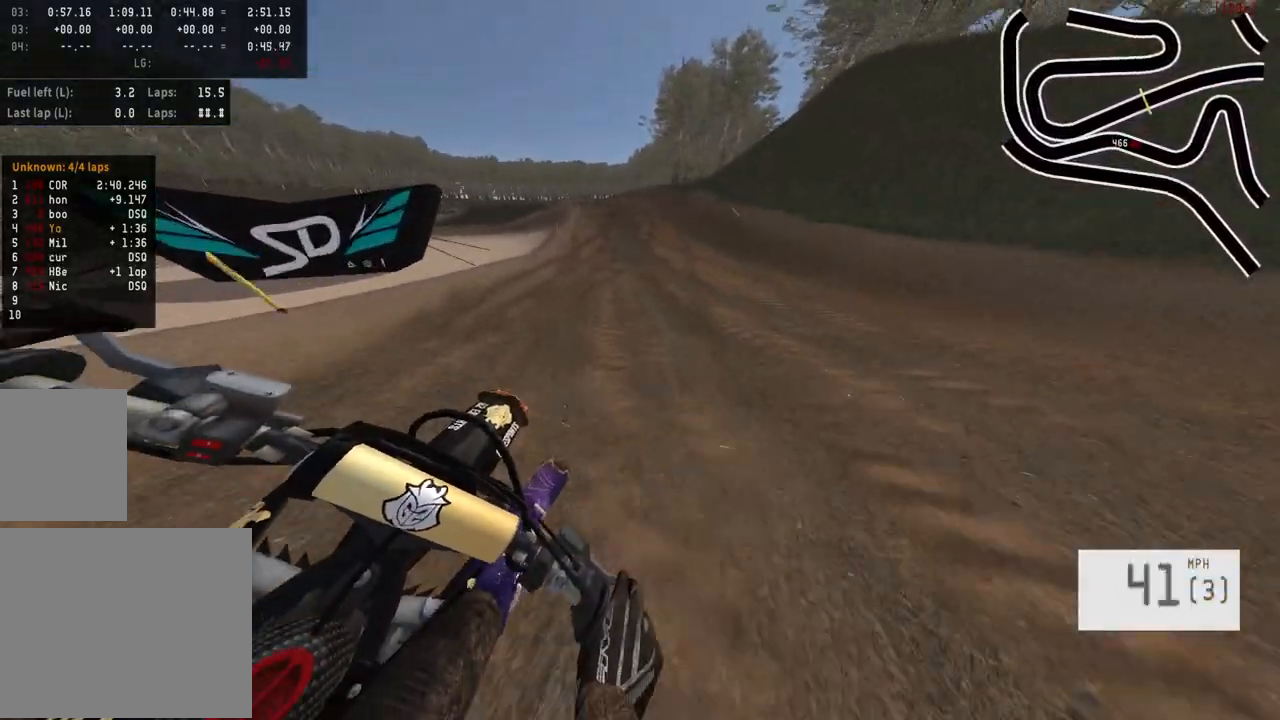
{"buttons": ["R2"], "left_stick": "left", "right_stick": "center", "events": [[283, "left_stick", "left"]]}
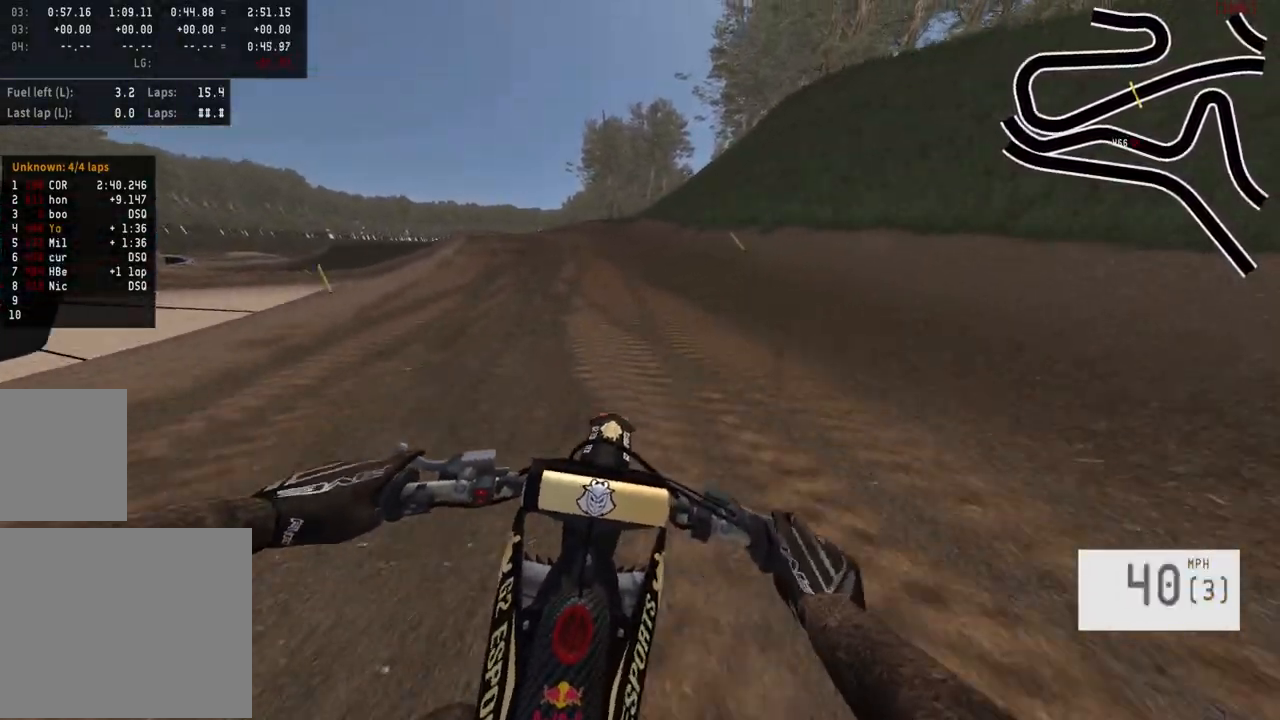
{"buttons": ["R2"], "left_stick": "left", "right_stick": "center", "events": []}
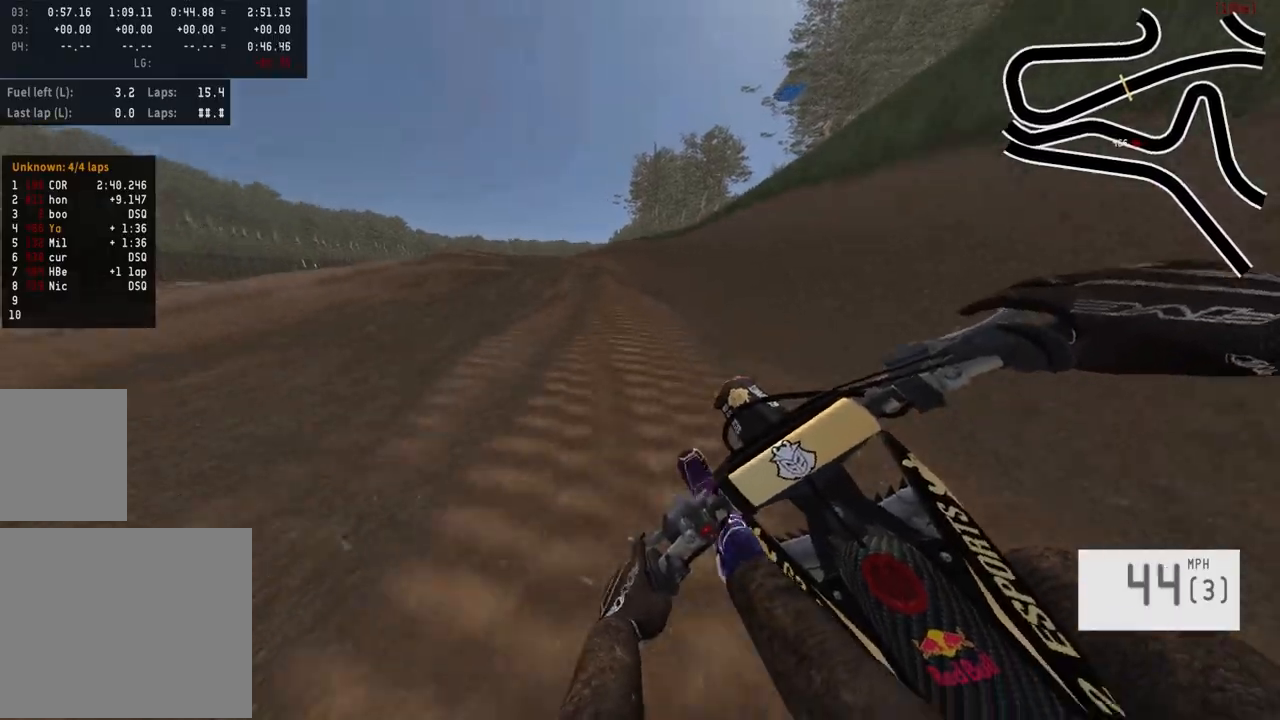
{"buttons": ["SQUARE"], "left_stick": "left", "right_stick": "center", "events": [[450, "SQUARE", "down"], [483, "R2", "up"]]}
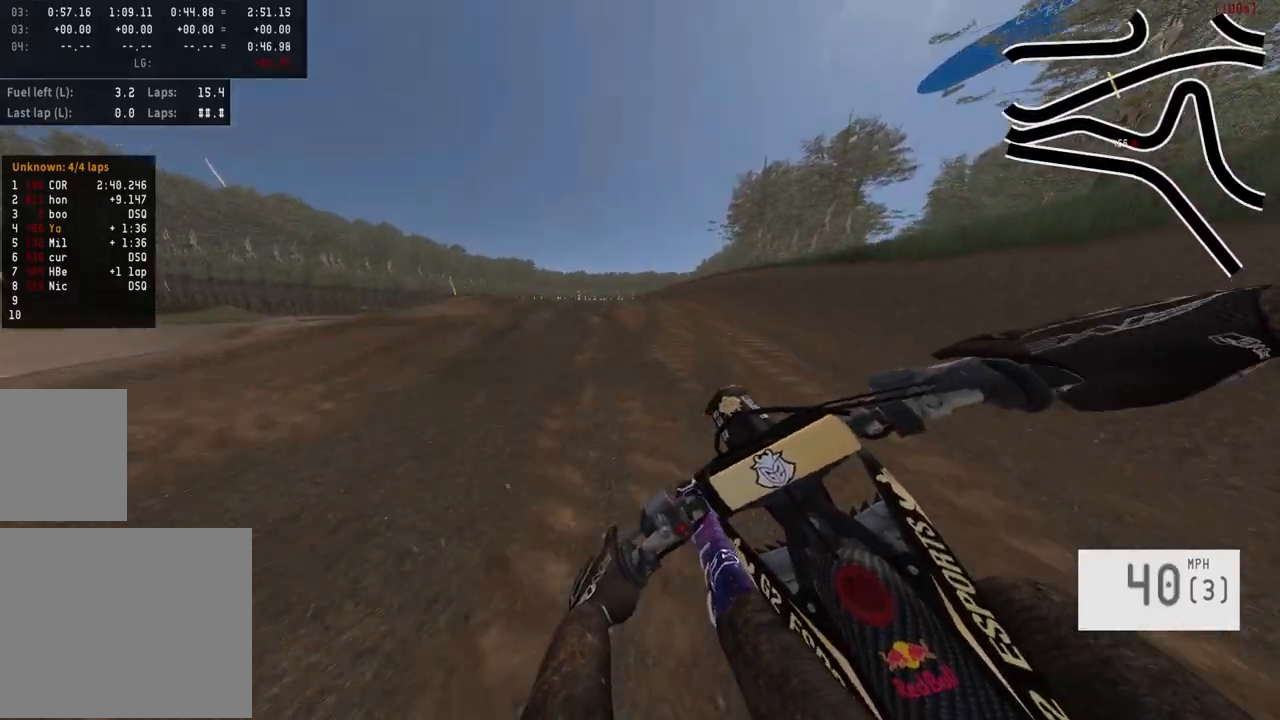
{"buttons": [], "left_stick": "left", "right_stick": "center", "events": [[50, "SQUARE", "up"]]}